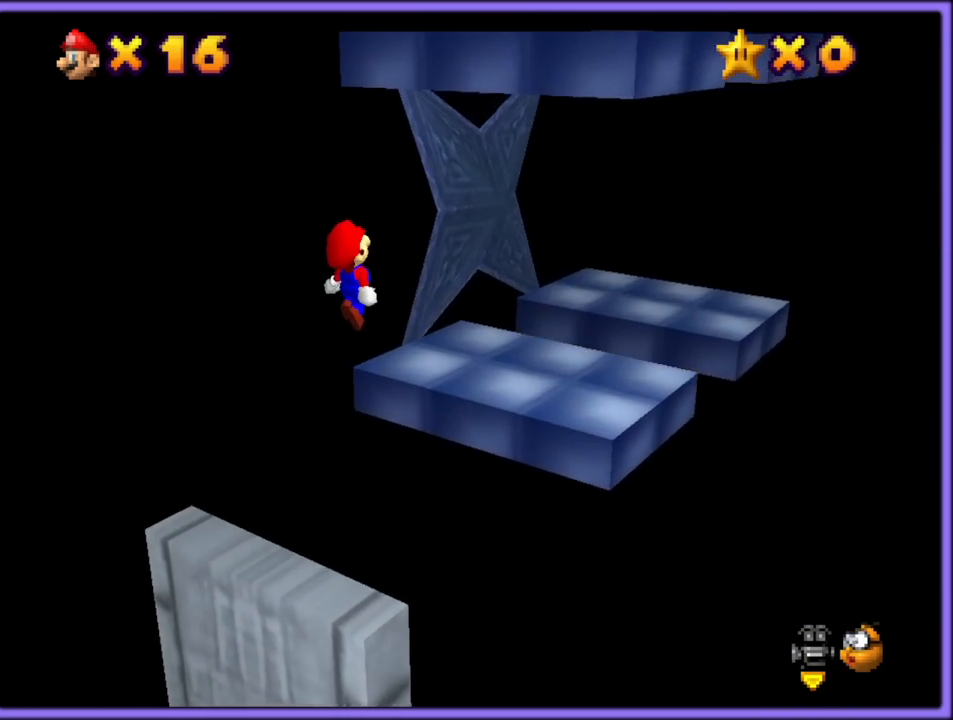
Gameplay with a controller (Nintendo layout); each line is a JSON object with the inputs held at the frame after it (dt_ms = milliseconds from this image to that frame). "button_events" lists button changes between this image and that frame as [ms after this image, input, new state], when the widget could be followed in between (sticks are given only as held states). Not read: L1 L3 R3.
{"dt_ms": 1000, "buttons": [], "left_stick": "up-left", "button_events": [[100, "C_LEFT", "down"], [233, "C_LEFT", "up"], [833, "C_LEFT", "down"], [983, "C_LEFT", "up"]]}
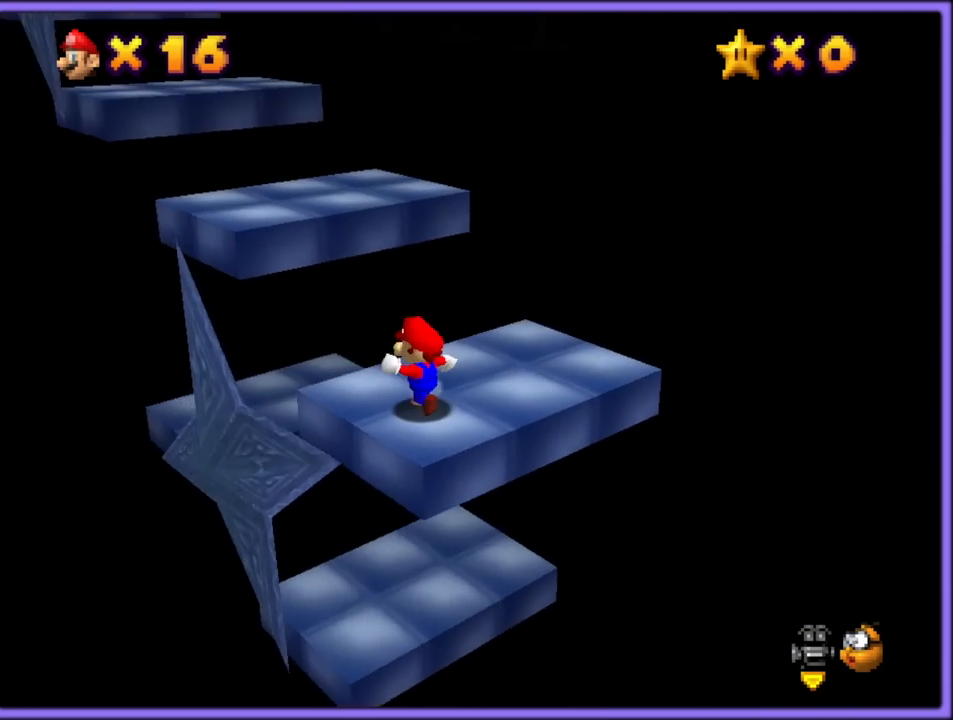
{"dt_ms": 500, "buttons": [], "left_stick": "down", "button_events": [[300, "C_LEFT", "down"], [450, "C_LEFT", "up"]]}
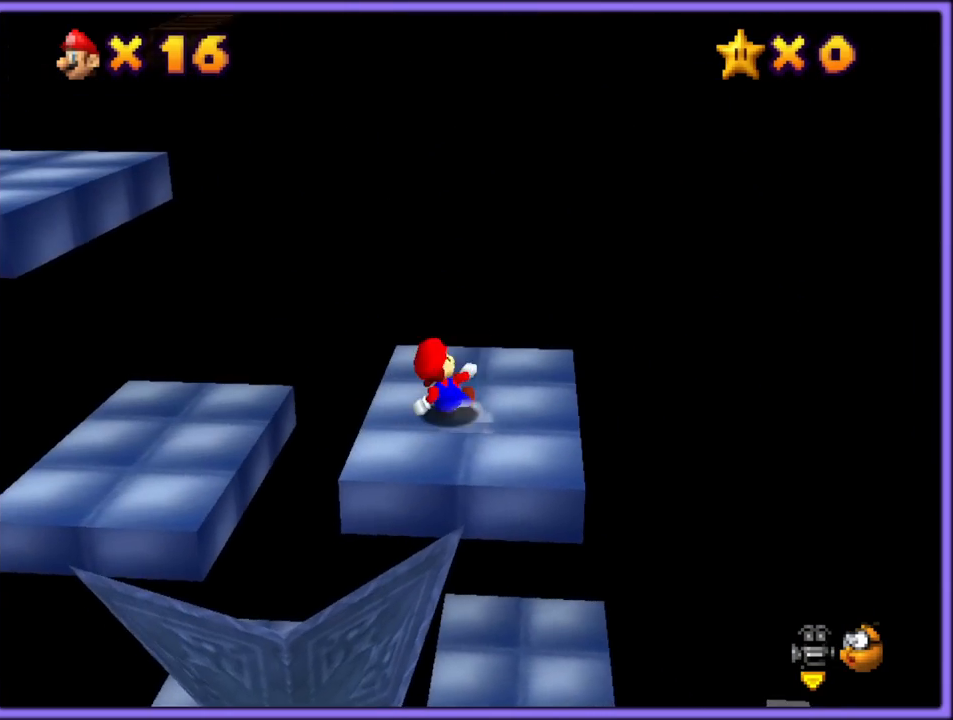
{"dt_ms": 500, "buttons": ["A"], "left_stick": "left", "button_events": [[417, "A", "down"]]}
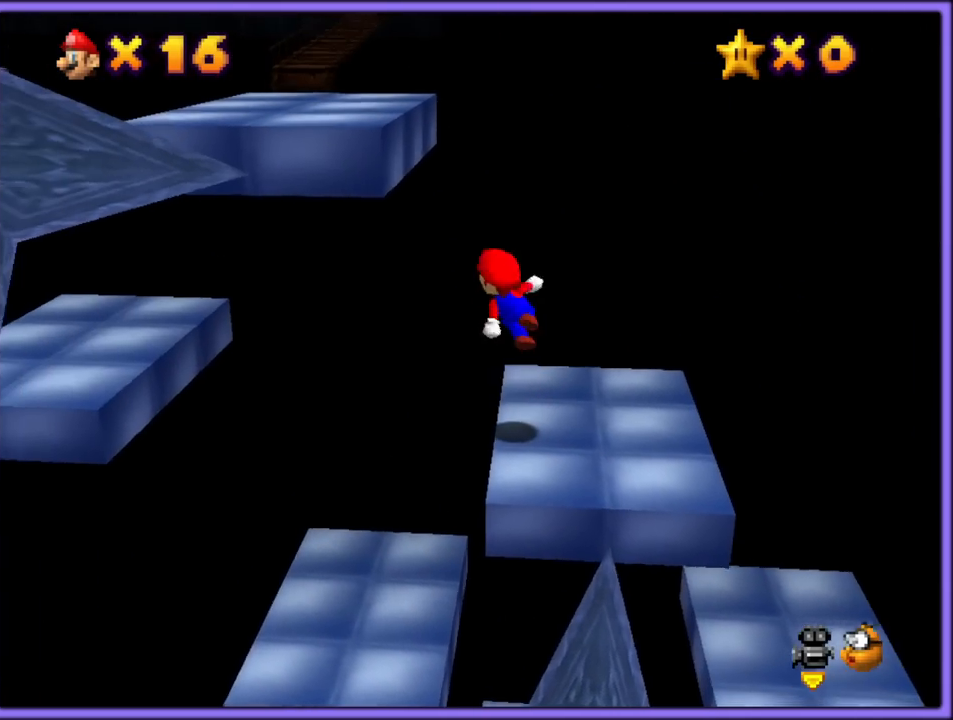
{"dt_ms": 500, "buttons": ["A"], "left_stick": "left", "button_events": []}